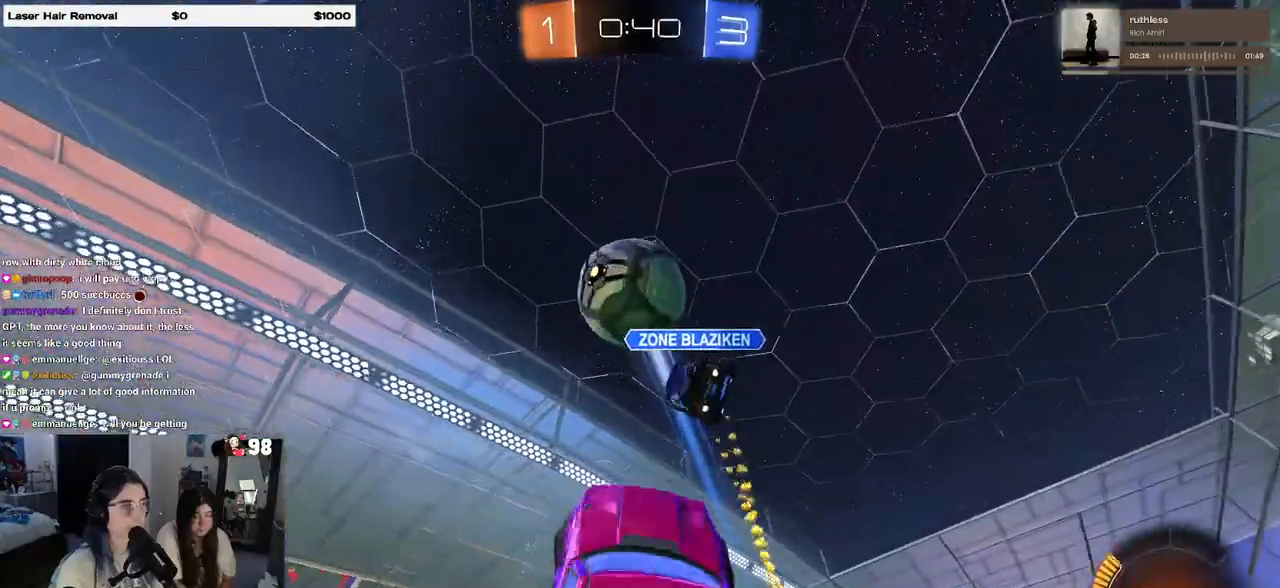
Gameplay with a controller (PlayStation layout); each line is a JSON object with the inputs held at the frame after it. "events" lists button and stick changes between this image and that frame as [ms after this image, input, new state], when the widget could be followed in between. Not read: R2.
{"buttons": ["L1", "R1"], "left_stick": "down-left", "right_stick": "center", "events": [[217, "left_stick", "center"], [300, "left_stick", "down-right"], [483, "left_stick", "down-left"]]}
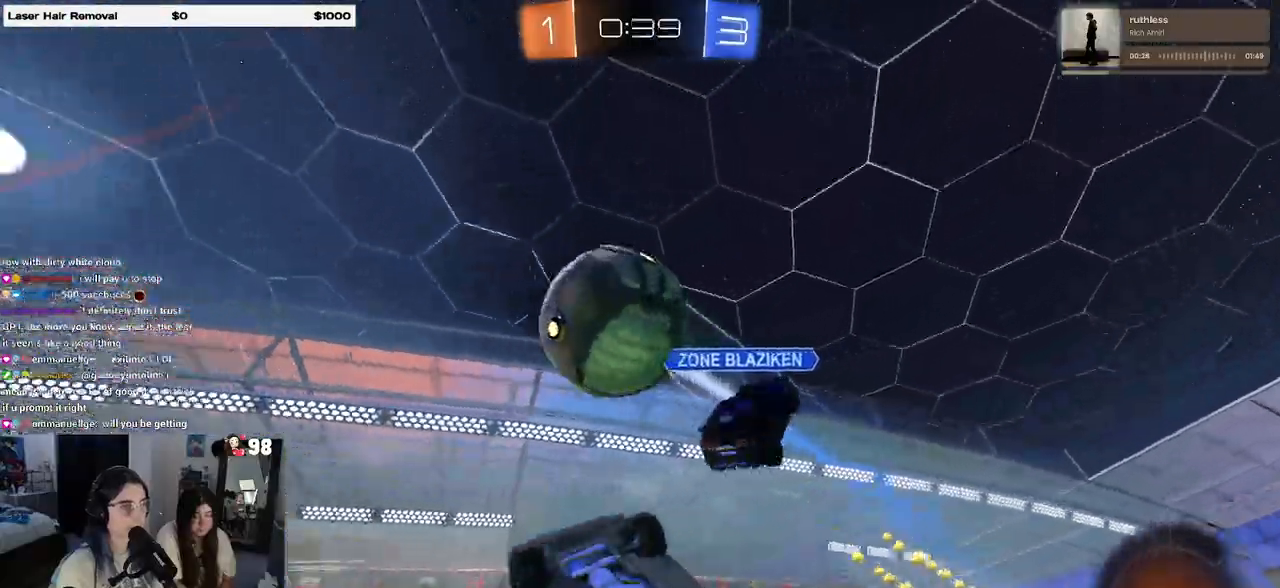
{"buttons": ["L1", "R1"], "left_stick": "left", "right_stick": "center", "events": [[50, "left_stick", "center"], [100, "left_stick", "up-right"], [383, "left_stick", "up-left"], [483, "left_stick", "left"]]}
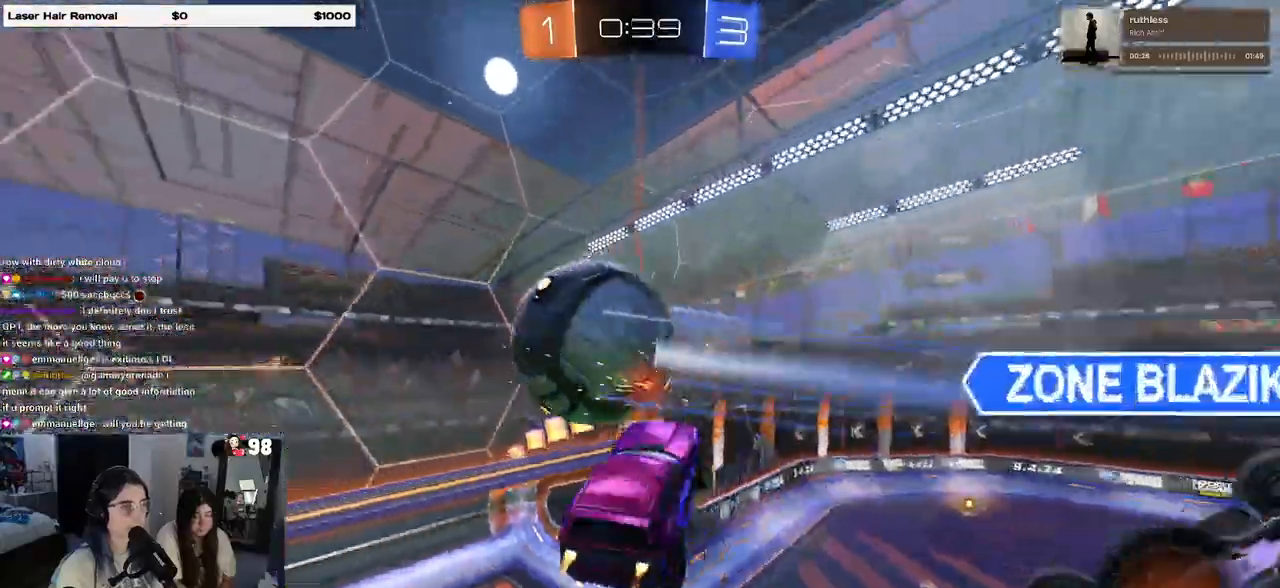
{"buttons": ["L1", "R1"], "left_stick": "right", "right_stick": "center", "events": [[67, "R1", "up"], [217, "left_stick", "right"], [250, "R1", "down"], [283, "left_stick", "up-right"], [467, "left_stick", "right"]]}
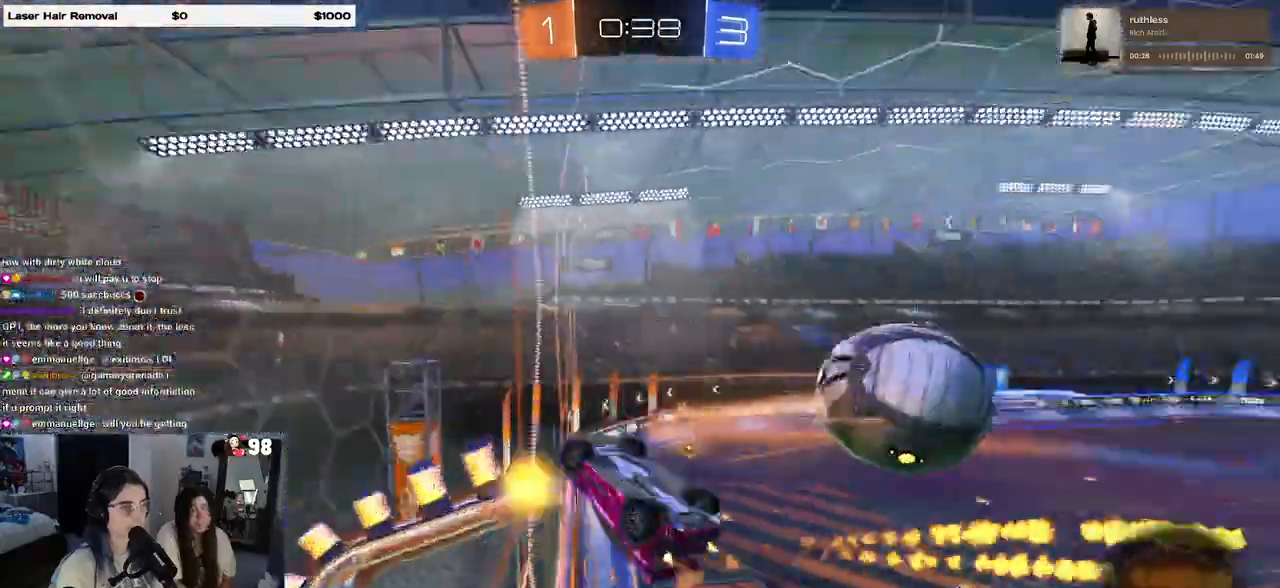
{"buttons": [], "left_stick": "down-right", "right_stick": "center", "events": [[50, "left_stick", "down-right"], [100, "R1", "up"], [383, "L1", "up"]]}
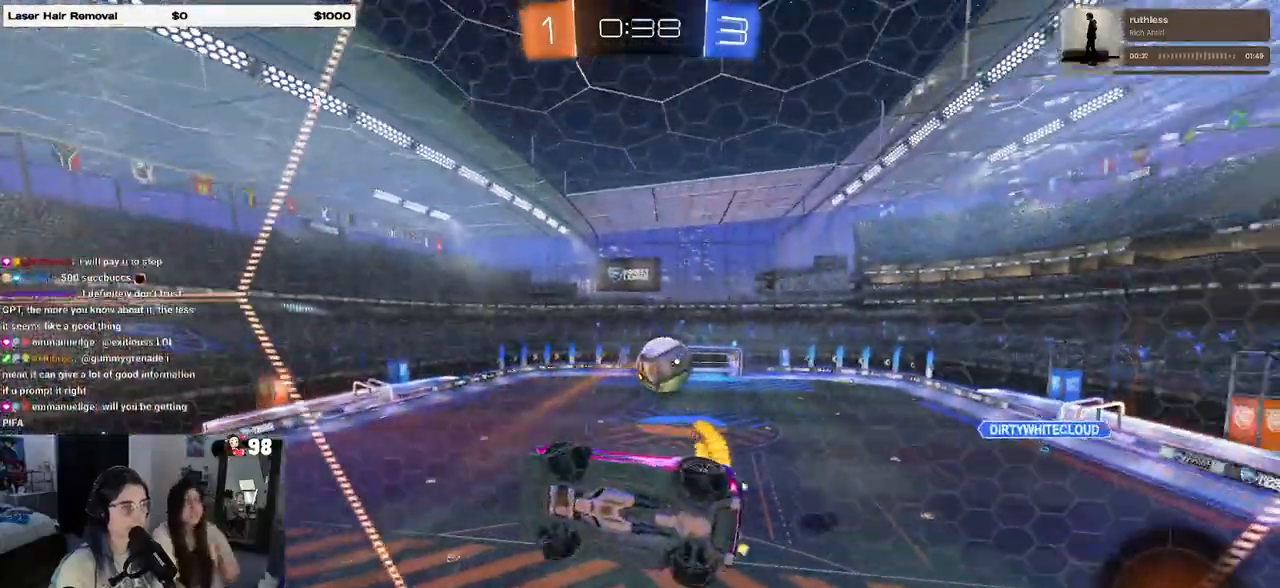
{"buttons": [], "left_stick": "center", "right_stick": "center", "events": [[33, "left_stick", "center"], [167, "left_stick", "right"], [383, "left_stick", "center"]]}
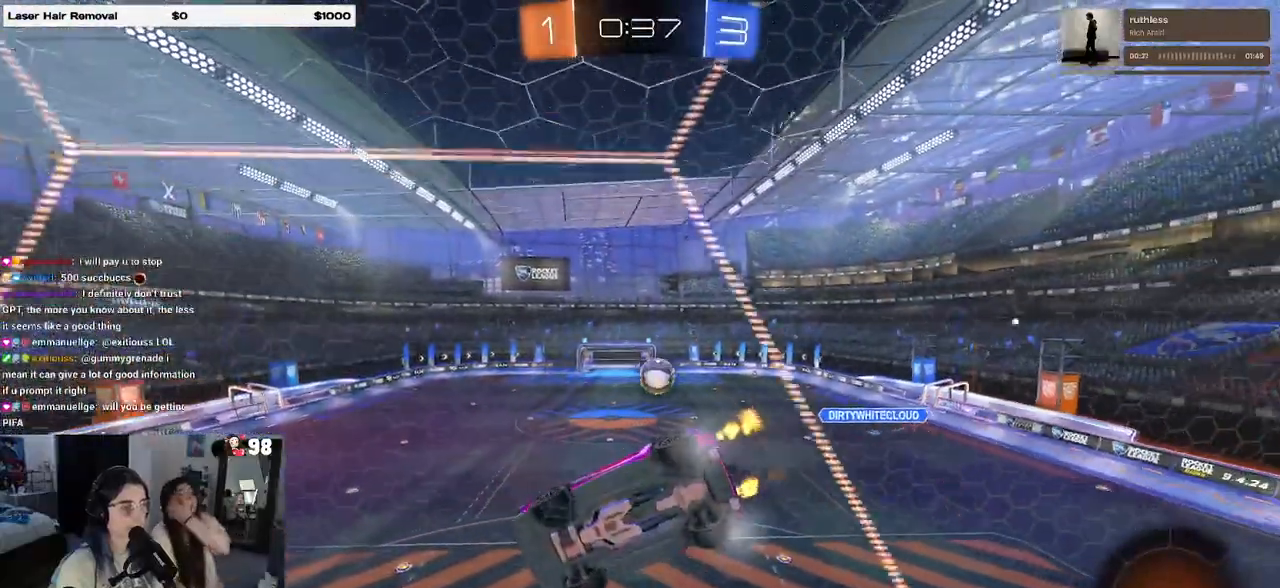
{"buttons": [], "left_stick": "center", "right_stick": "center", "events": []}
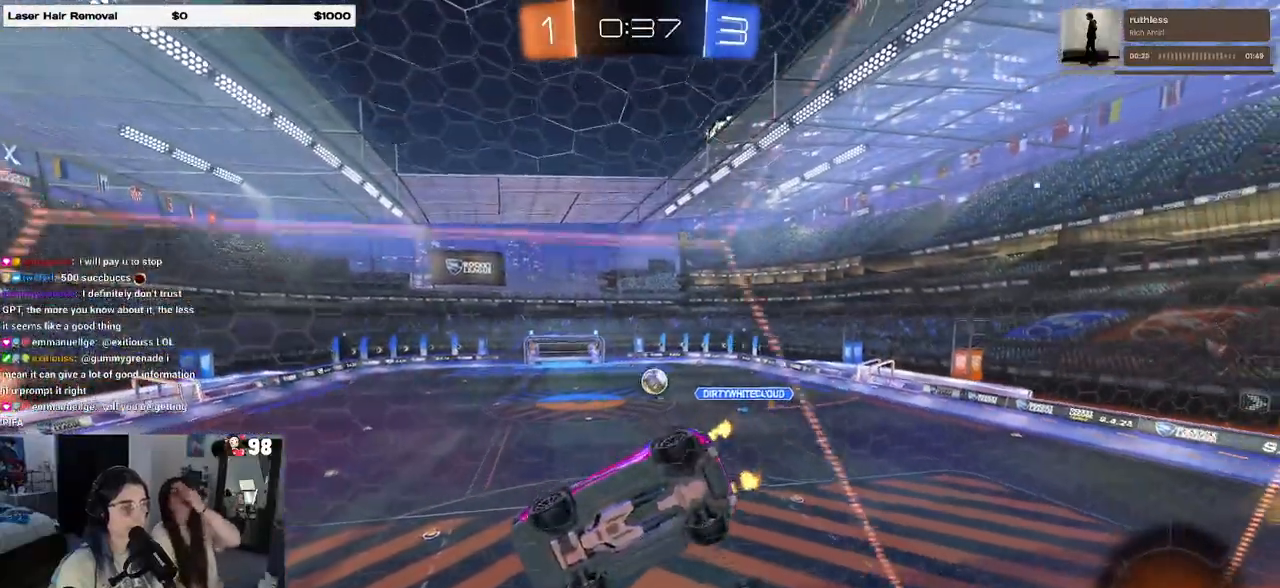
{"buttons": ["SQUARE"], "left_stick": "down-left", "right_stick": "center", "events": [[217, "CROSS", "down"], [367, "CROSS", "up"], [383, "SQUARE", "down"], [400, "left_stick", "down-left"]]}
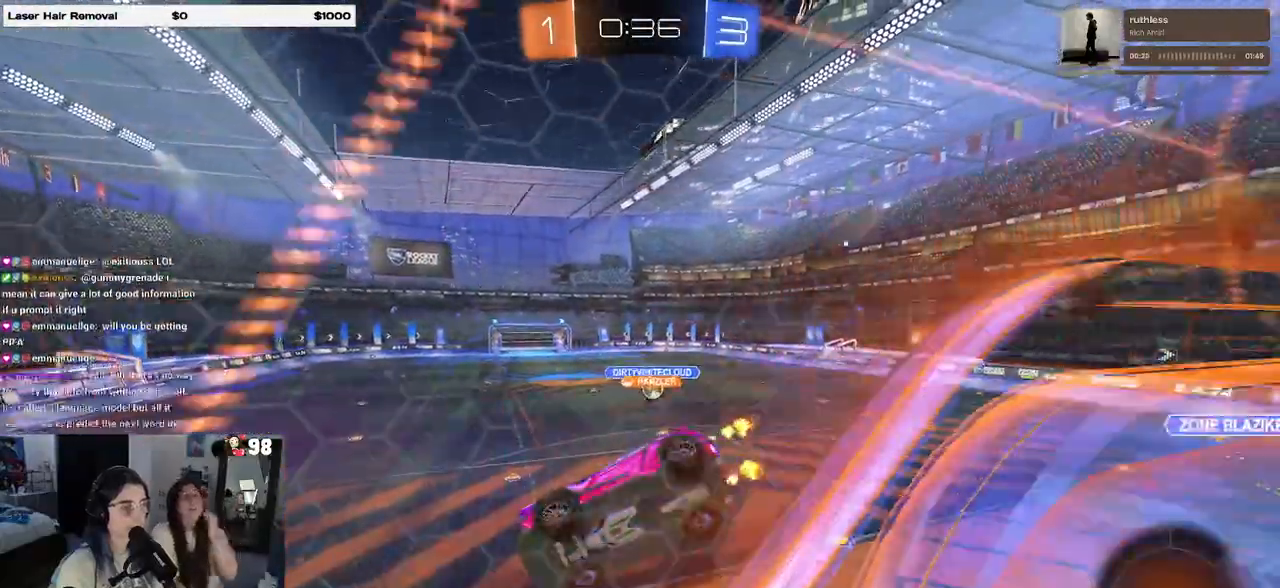
{"buttons": [], "left_stick": "center", "right_stick": "center", "events": [[150, "SQUARE", "up"], [217, "left_stick", "center"]]}
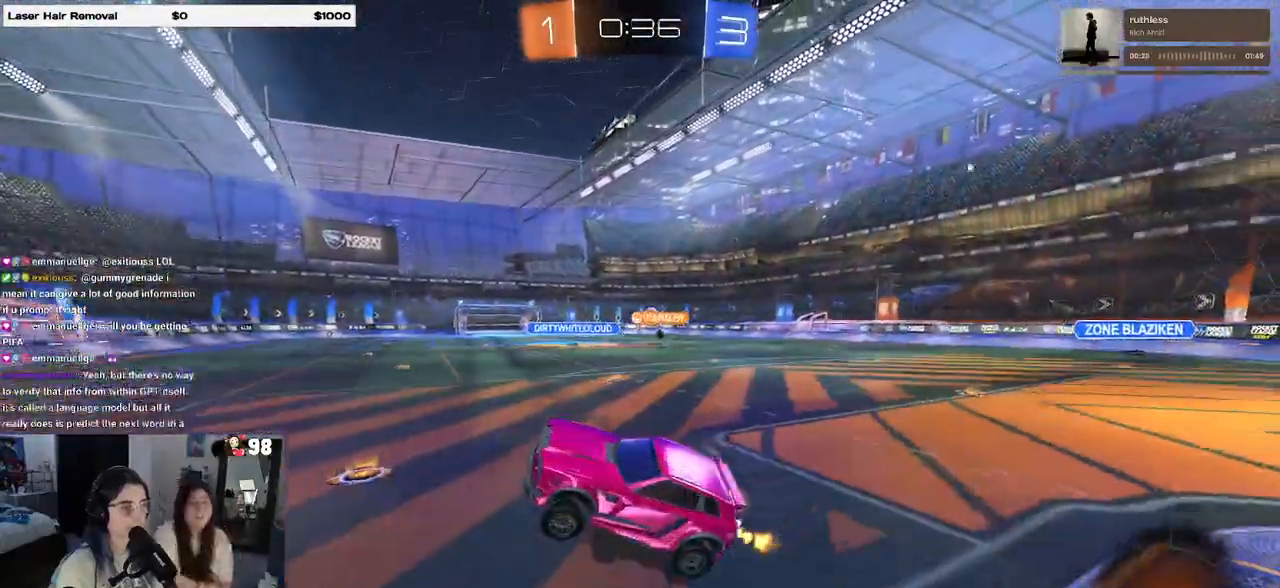
{"buttons": [], "left_stick": "center", "right_stick": "center", "events": [[17, "left_stick", "up"], [83, "CROSS", "down"], [150, "CROSS", "up"], [217, "left_stick", "left"], [267, "left_stick", "center"]]}
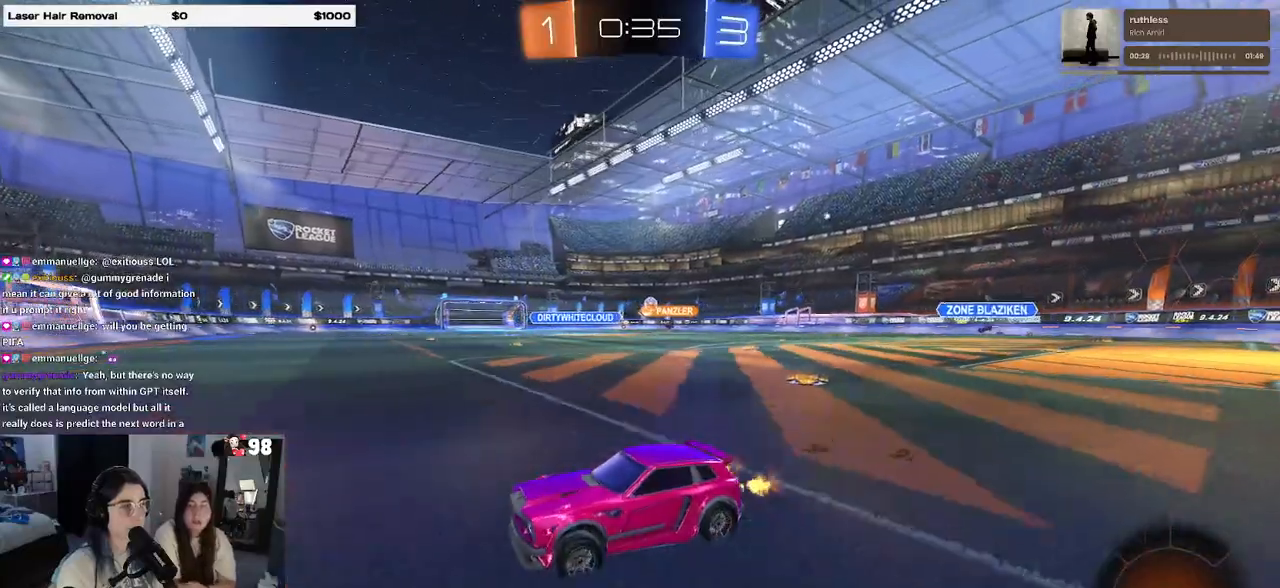
{"buttons": ["R1"], "left_stick": "right", "right_stick": "center", "events": [[50, "left_stick", "right"], [67, "SQUARE", "down"], [167, "SQUARE", "up"], [250, "R1", "down"]]}
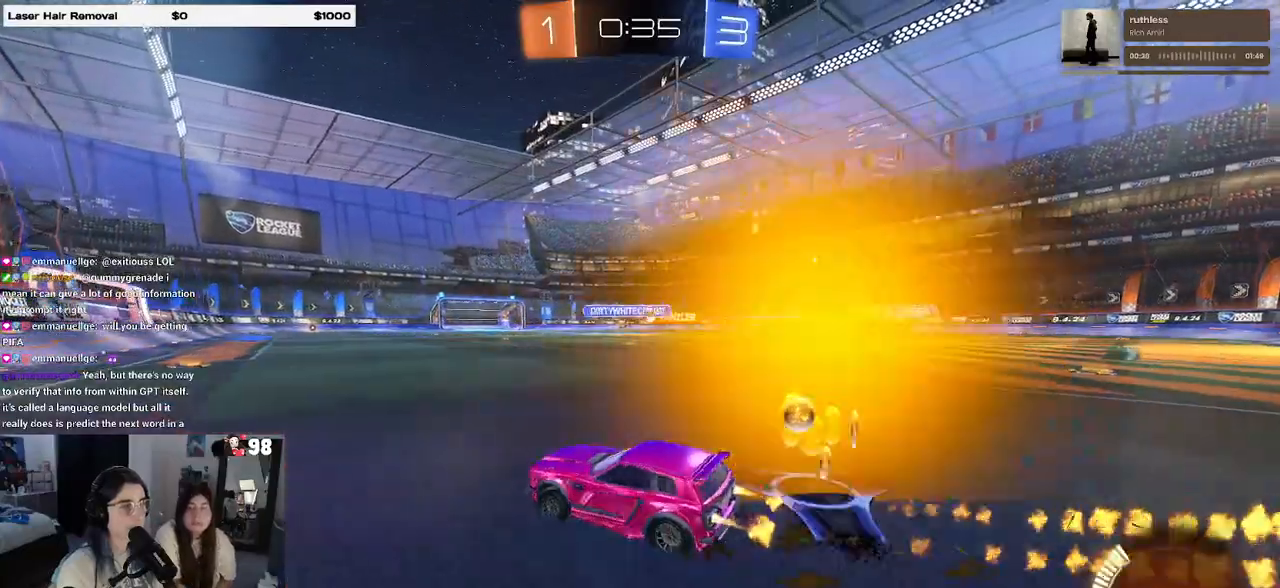
{"buttons": ["R1"], "left_stick": "right", "right_stick": "center", "events": [[100, "R3", "down"], [200, "R3", "up"]]}
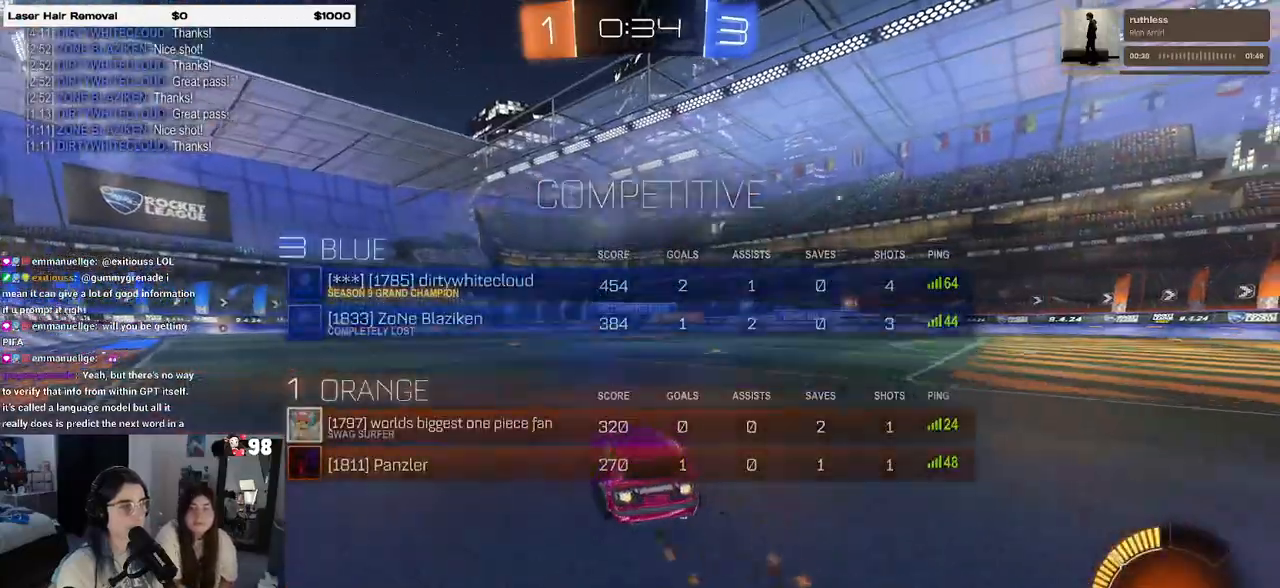
{"buttons": [], "left_stick": "center", "right_stick": "center", "events": [[67, "left_stick", "center"], [117, "R1", "up"], [183, "R3", "down"], [267, "left_stick", "right"], [383, "R3", "up"], [483, "left_stick", "center"]]}
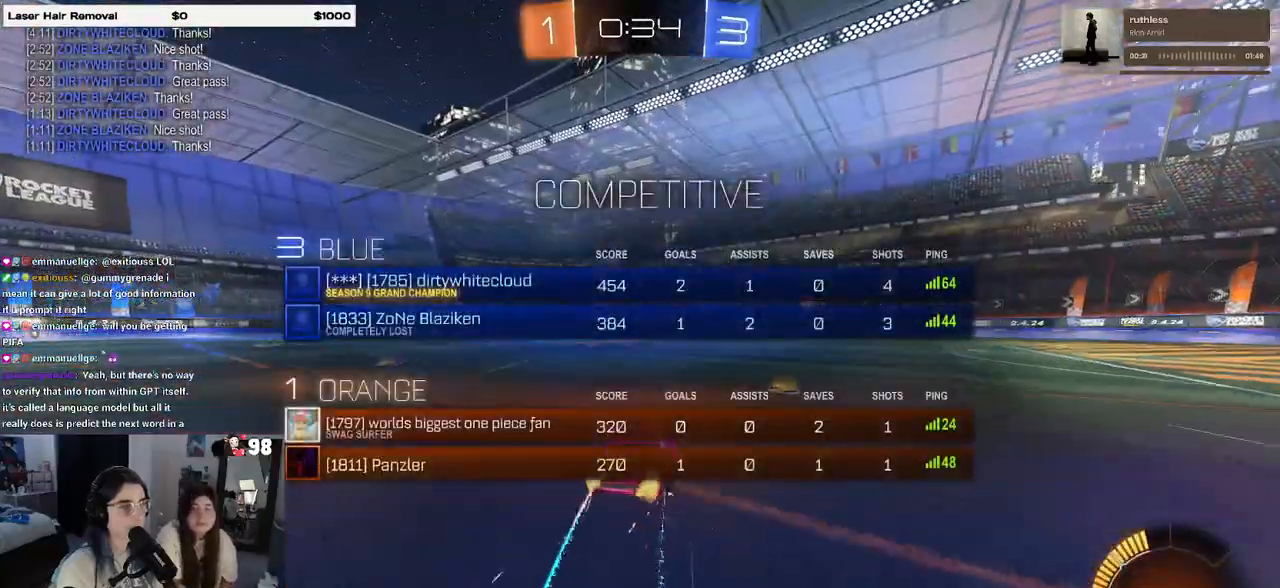
{"buttons": [], "left_stick": "center", "right_stick": "center", "events": []}
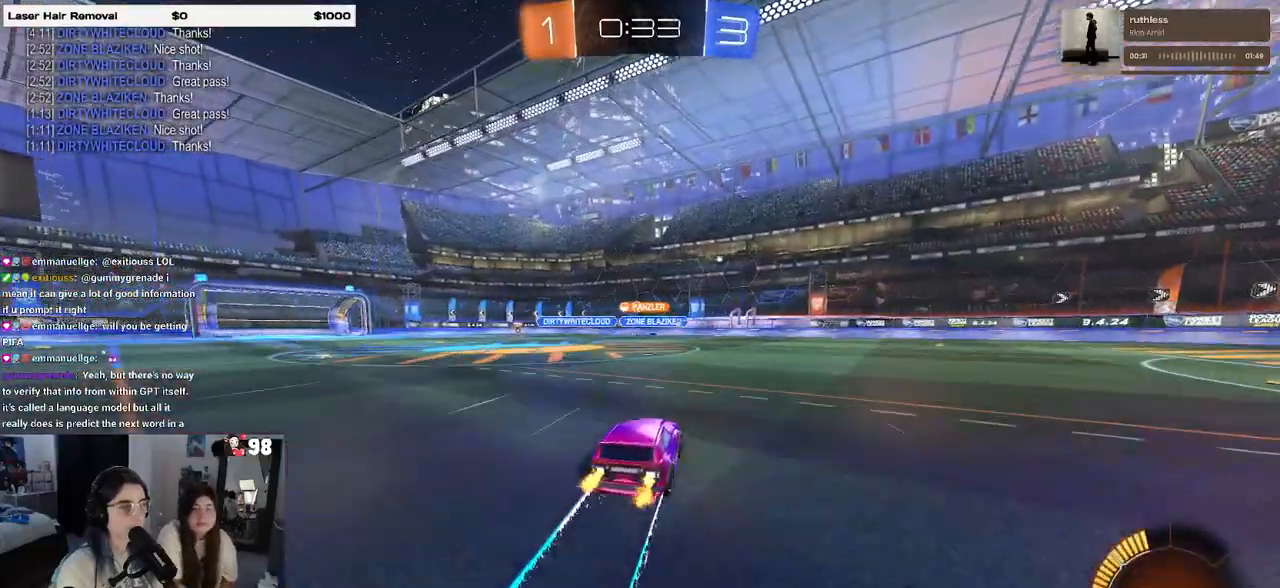
{"buttons": [], "left_stick": "center", "right_stick": "center", "events": [[150, "left_stick", "left"], [400, "left_stick", "center"]]}
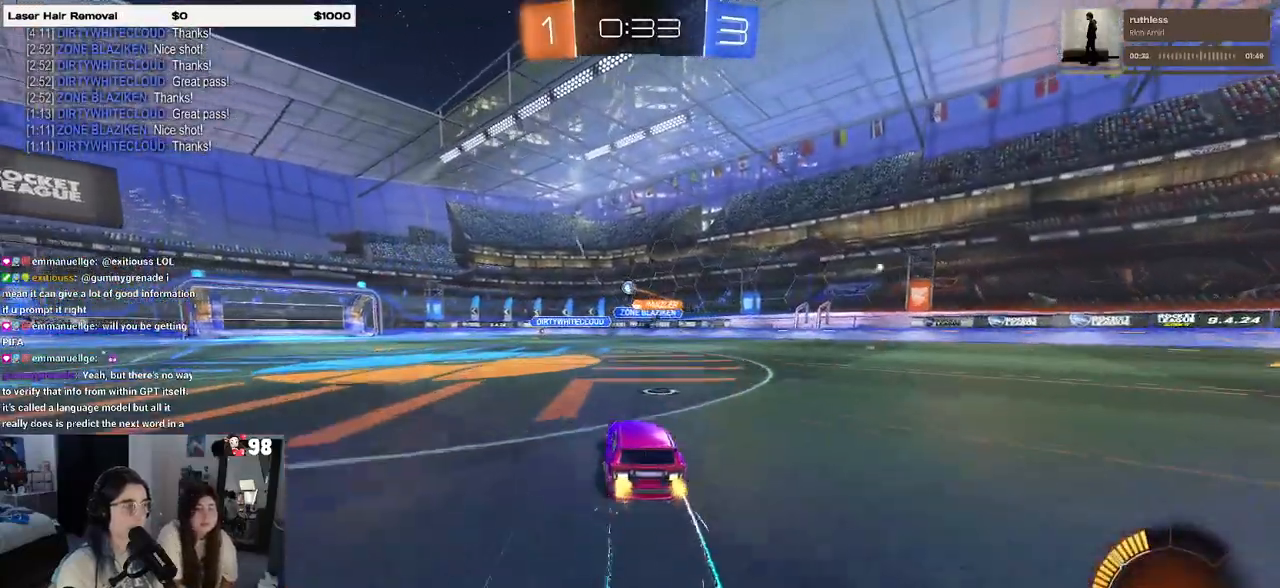
{"buttons": [], "left_stick": "left", "right_stick": "center", "events": [[300, "left_stick", "left"]]}
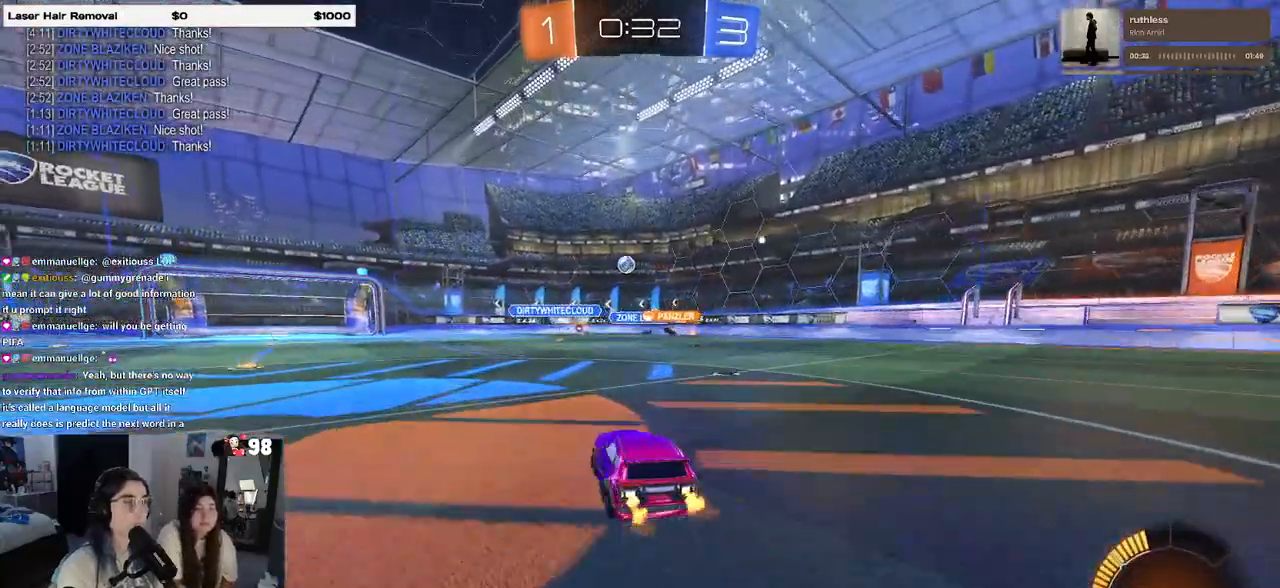
{"buttons": [], "left_stick": "center", "right_stick": "center", "events": [[83, "L2", "down"], [250, "L2", "up"], [433, "left_stick", "center"]]}
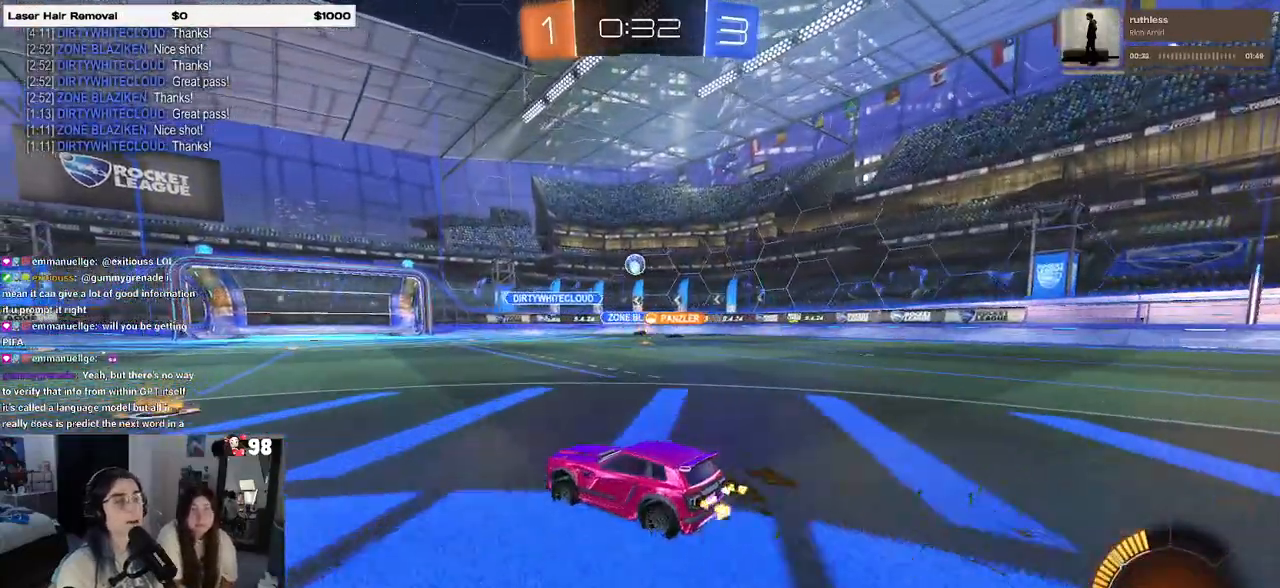
{"buttons": [], "left_stick": "left", "right_stick": "center", "events": [[17, "left_stick", "right"], [300, "left_stick", "center"], [383, "left_stick", "left"]]}
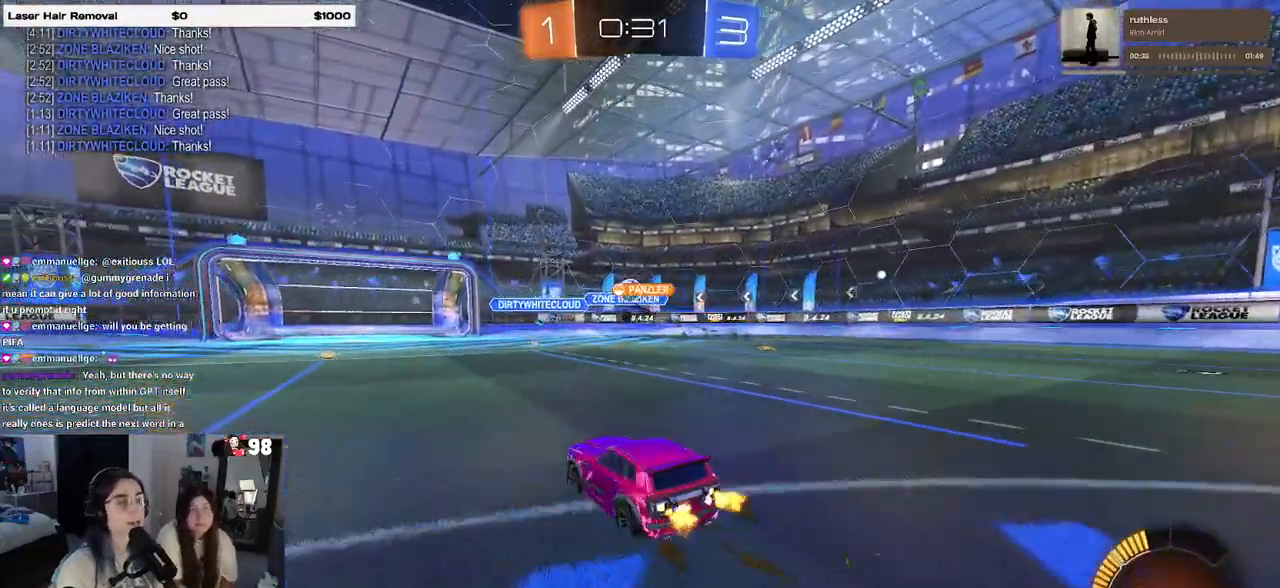
{"buttons": [], "left_stick": "right", "right_stick": "center", "events": [[267, "left_stick", "center"], [333, "left_stick", "right"]]}
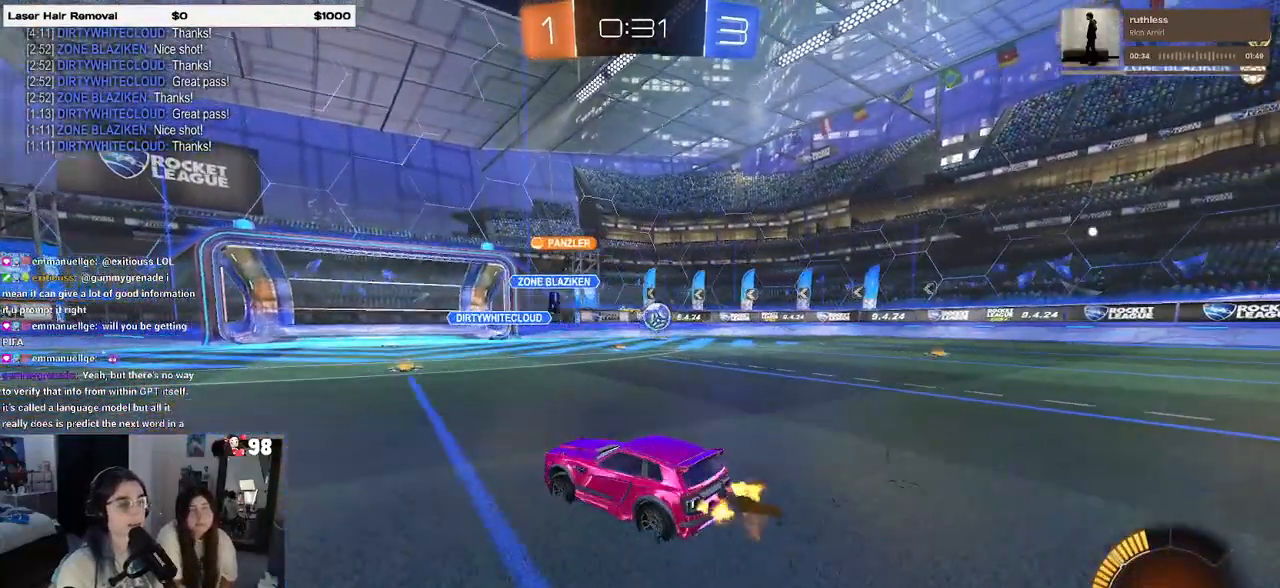
{"buttons": ["R1"], "left_stick": "center", "right_stick": "center", "events": [[67, "SQUARE", "down"], [150, "SQUARE", "up"], [283, "R1", "down"], [450, "left_stick", "center"]]}
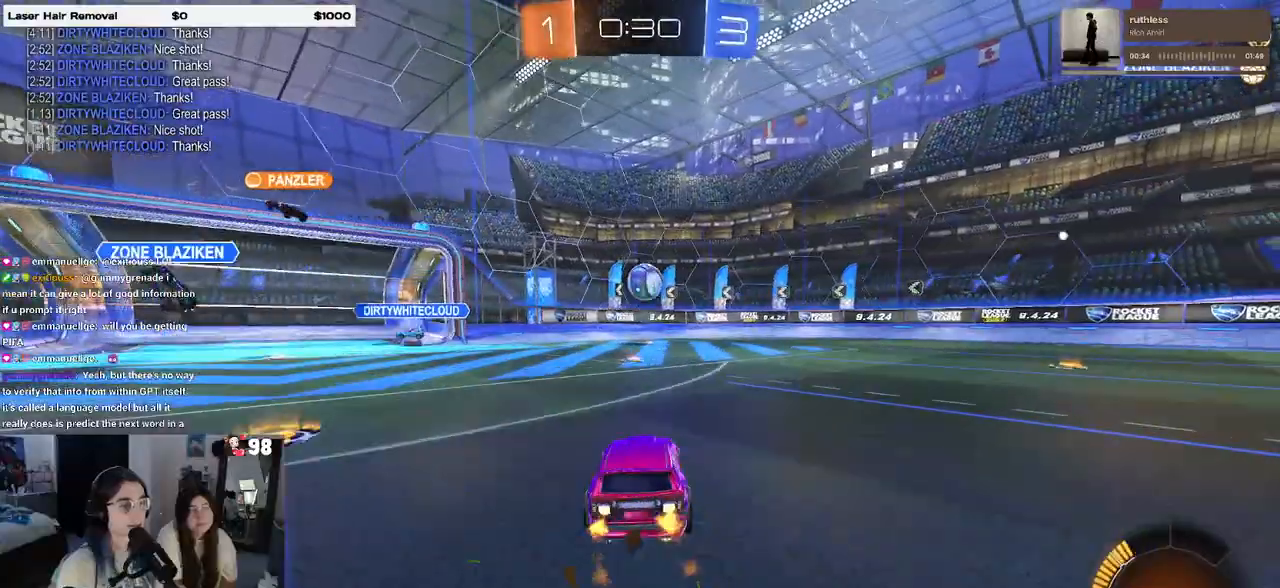
{"buttons": [], "left_stick": "center", "right_stick": "center", "events": [[317, "R1", "up"]]}
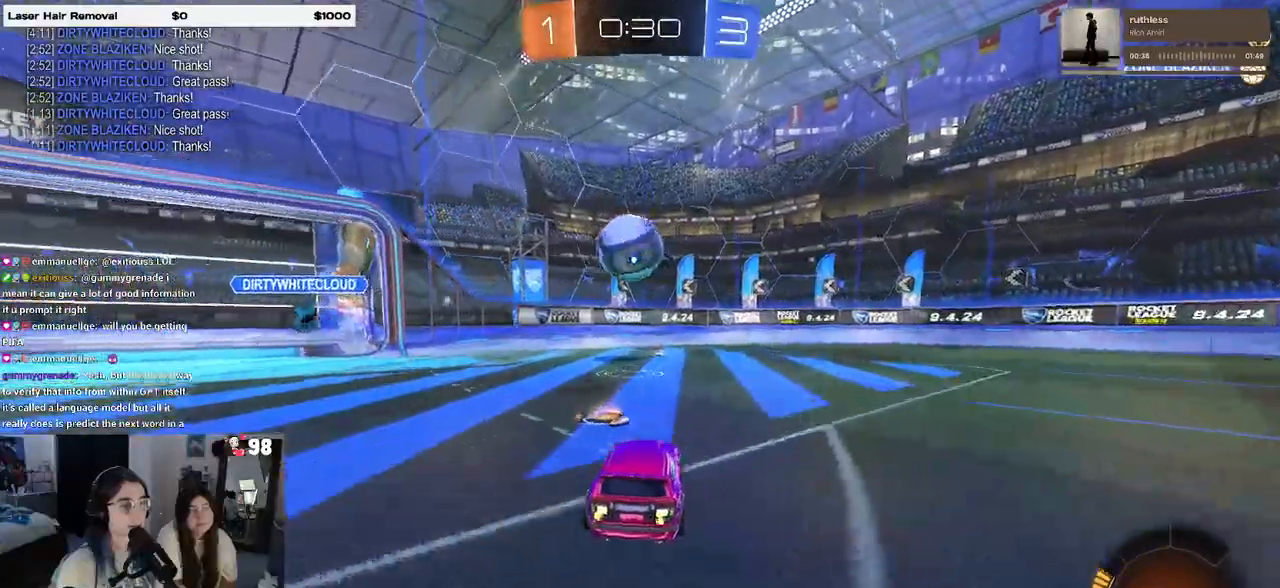
{"buttons": ["R1"], "left_stick": "down-left", "right_stick": "center", "events": [[17, "left_stick", "down"], [33, "CROSS", "down"], [233, "CROSS", "up"], [350, "left_stick", "left"], [383, "CROSS", "down"], [400, "R1", "down"], [467, "CROSS", "up"], [483, "left_stick", "down-left"]]}
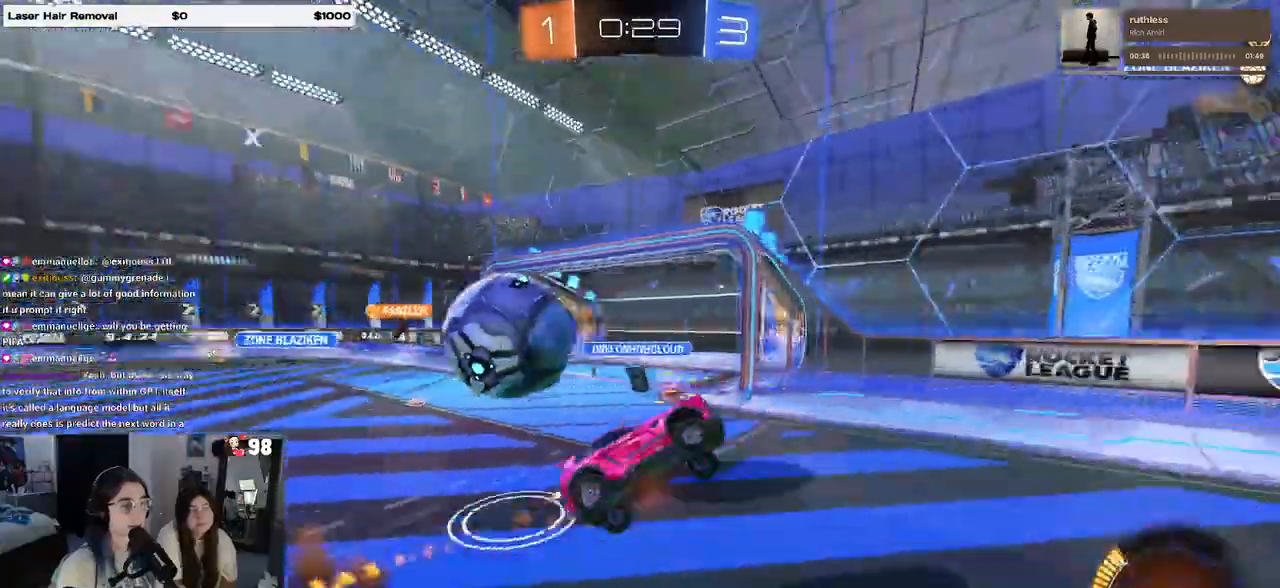
{"buttons": [], "left_stick": "down", "right_stick": "center", "events": [[17, "left_stick", "down"], [50, "R1", "up"]]}
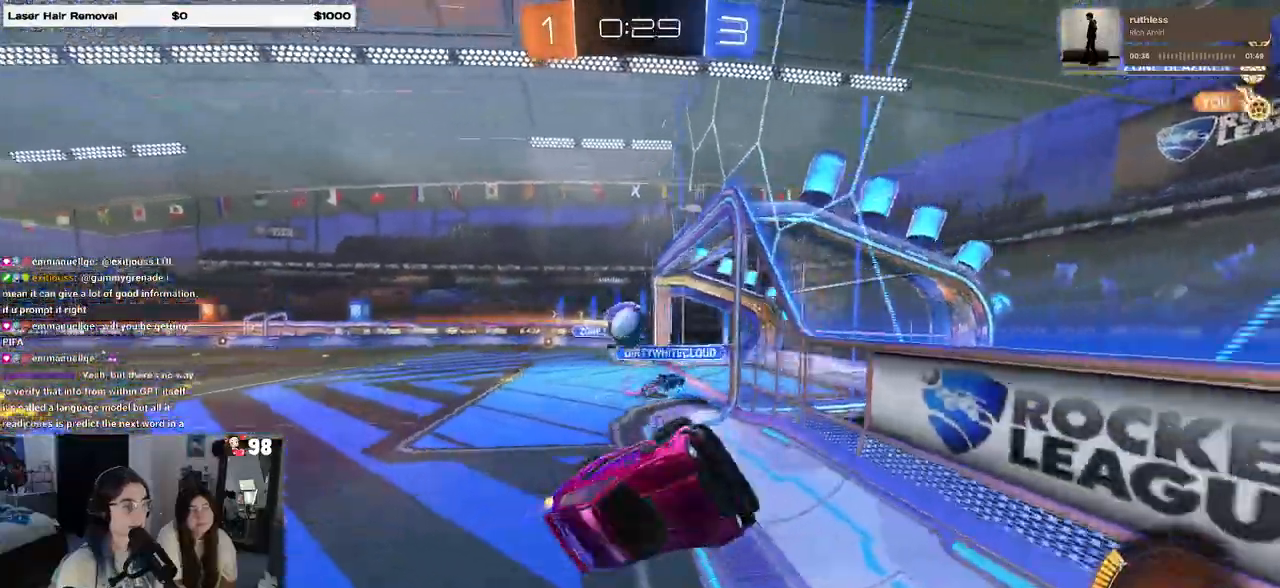
{"buttons": [], "left_stick": "down-right", "right_stick": "center", "events": [[50, "left_stick", "down-right"]]}
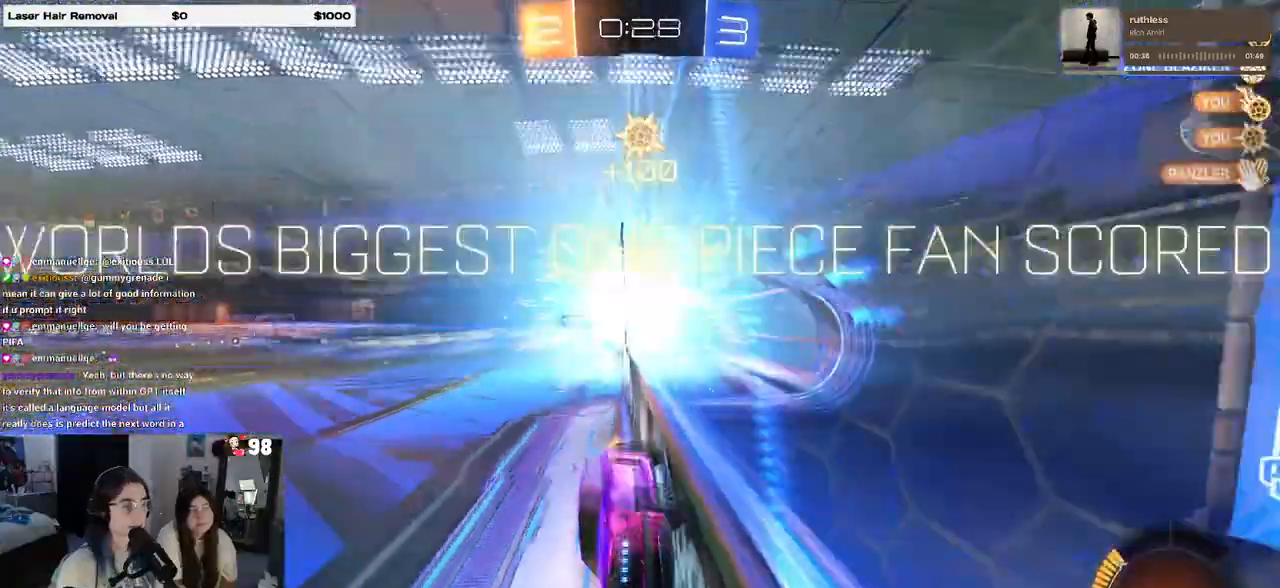
{"buttons": [], "left_stick": "down-right", "right_stick": "center", "events": [[233, "TRIANGLE", "down"], [283, "left_stick", "center"], [317, "TRIANGLE", "up"], [500, "left_stick", "down-right"]]}
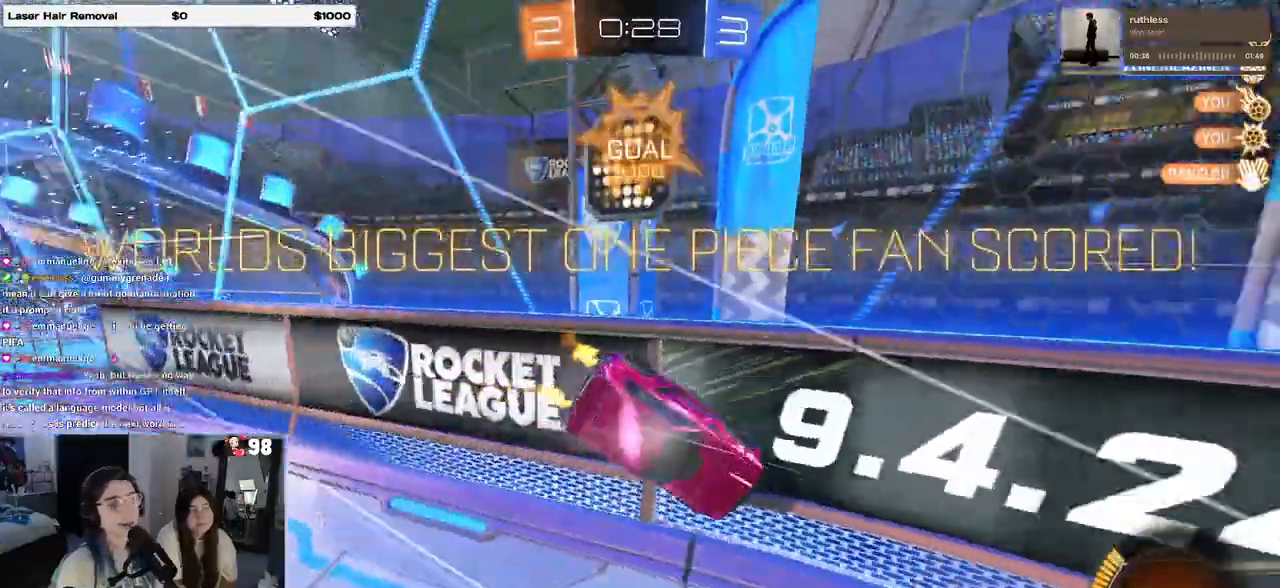
{"buttons": [], "left_stick": "down-left", "right_stick": "center", "events": [[133, "left_stick", "down"], [283, "left_stick", "center"], [483, "left_stick", "down-left"]]}
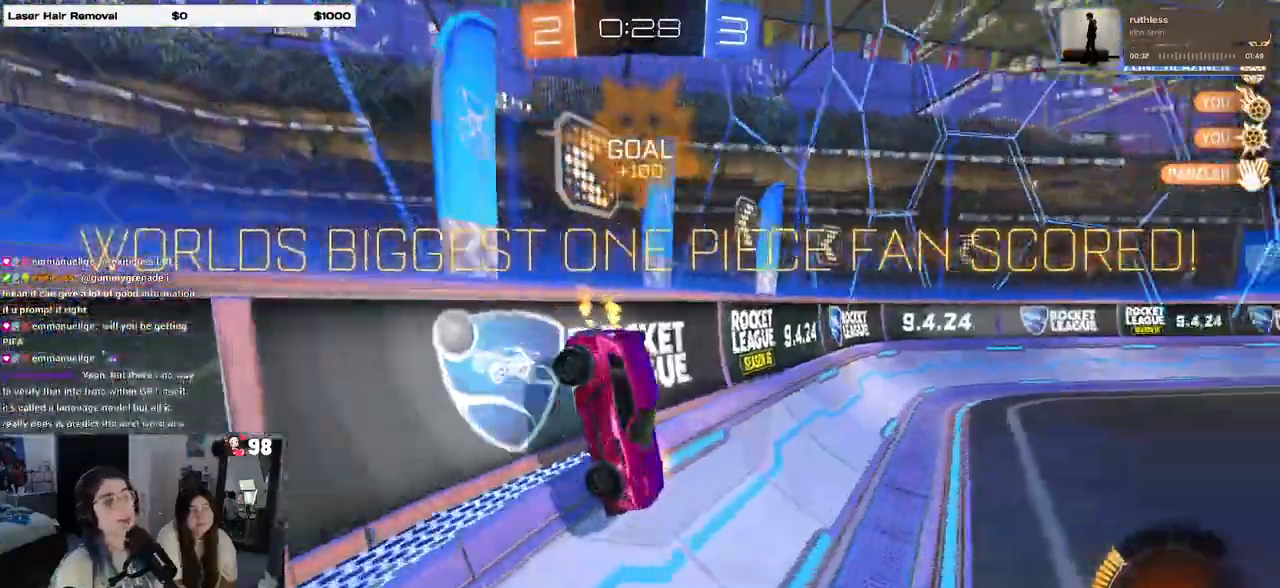
{"buttons": [], "left_stick": "center", "right_stick": "center", "events": [[217, "left_stick", "center"], [317, "left_stick", "right"], [383, "left_stick", "center"]]}